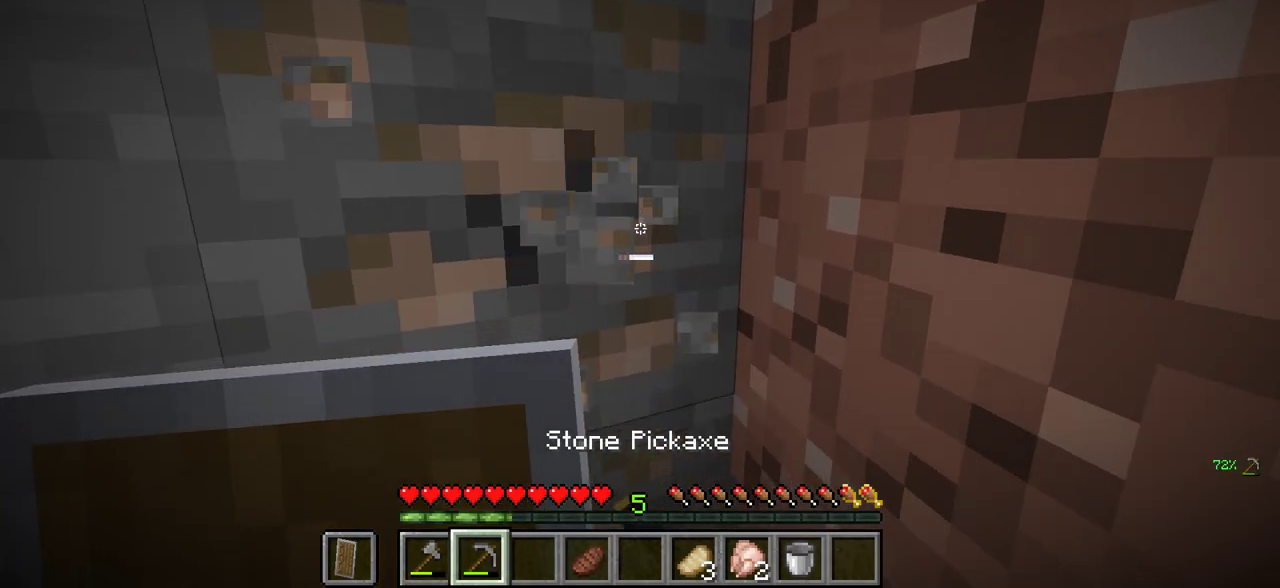
Gameplay with keyboard and mouse; each line is a JSON object with the keys and mouse buttons held at the frame after it. "events" lists presses ("down") and releases ("up") of "a", "d", "s", "w", "mouse_left" and "mouse_right" between this image and that frame as [ms after this image, input, new state], when the widget could be followed in between. "mouse_left", "mouse_right" = the "left", "right" buttons of the "mouse" list. No other keys are recorded. Fast repeated clicks can show as one long hold. Mouse movement is not recorded.
{"keys": [], "mouse": ["left"], "events": []}
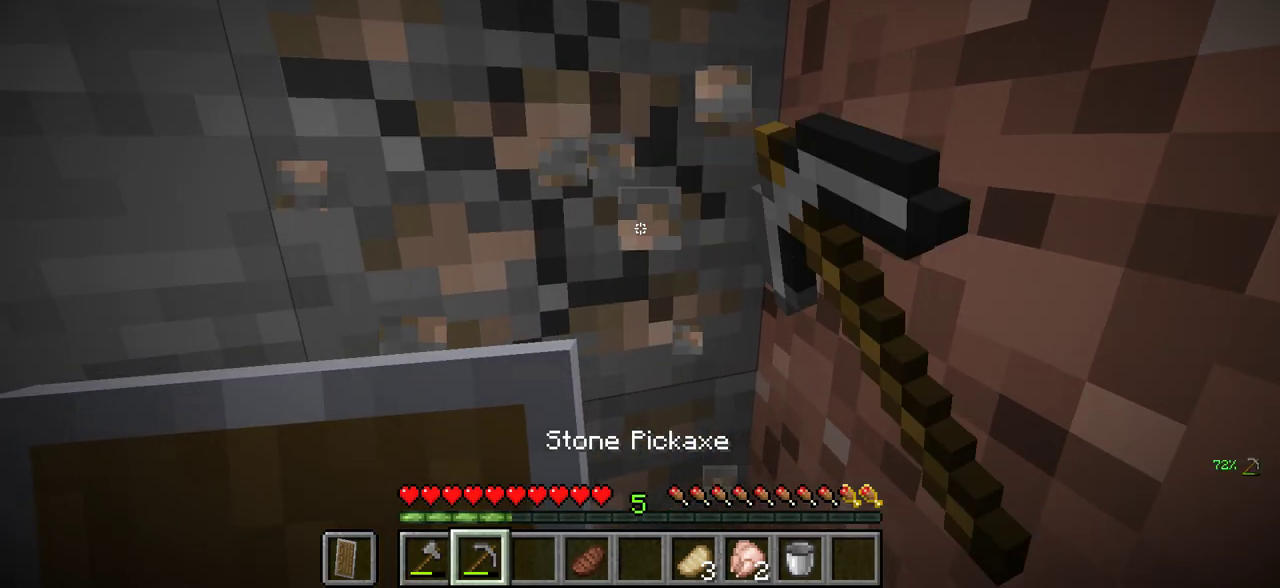
{"keys": [], "mouse": ["left"], "events": []}
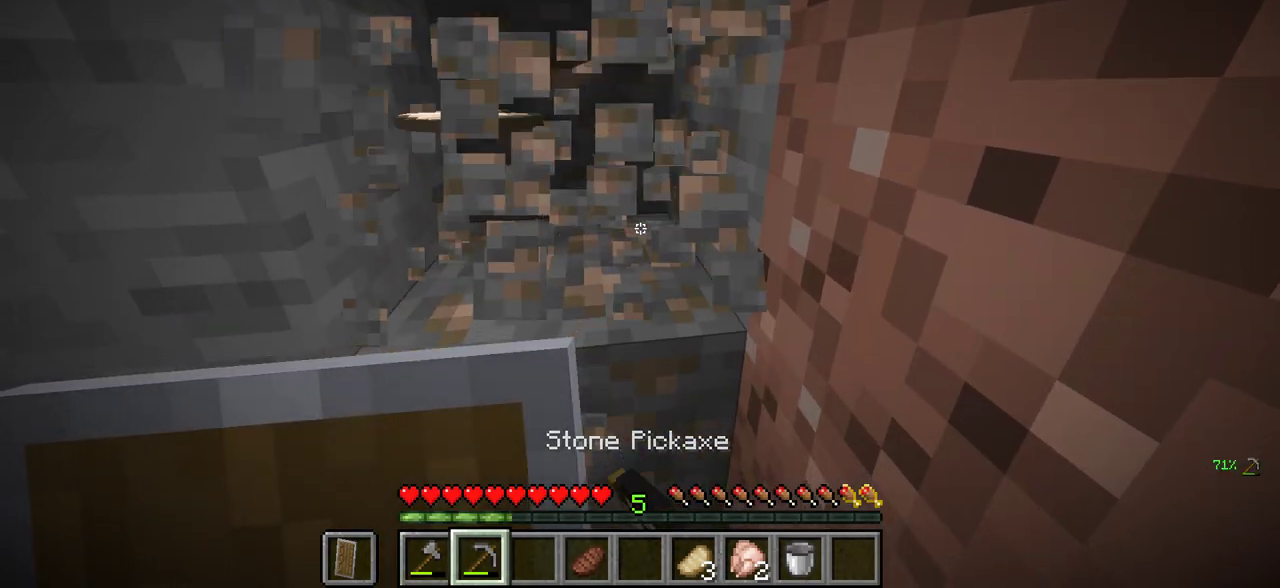
{"keys": ["d"], "mouse": ["left"], "events": [[183, "w", "down"], [350, "d", "down"], [366, "w", "up"]]}
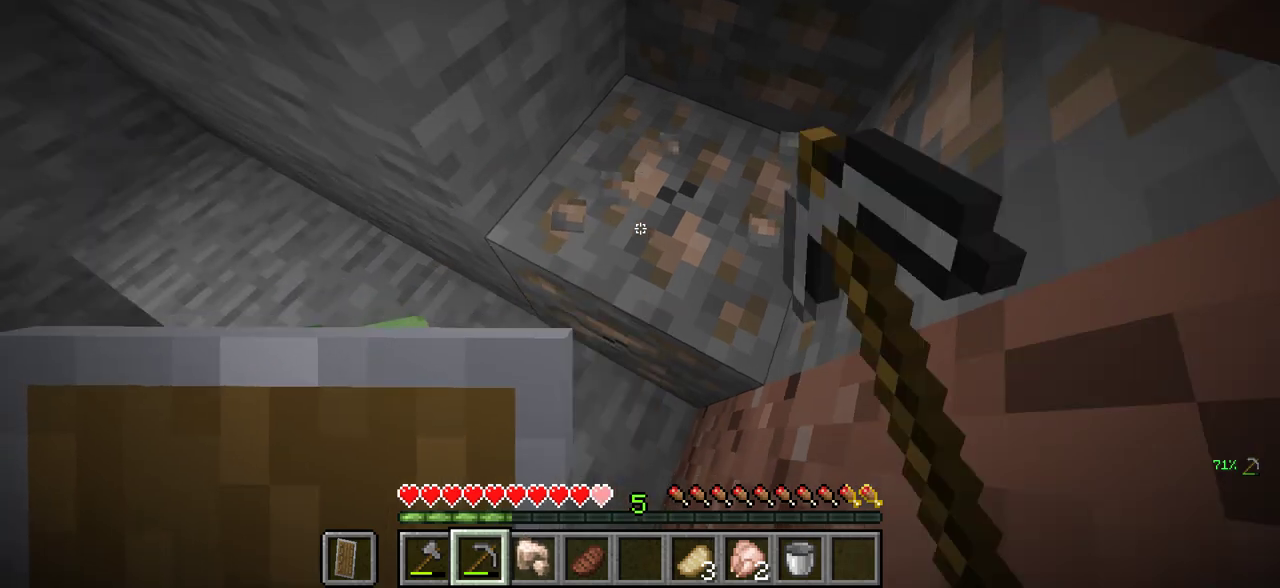
{"keys": [], "mouse": ["right"], "events": [[83, "d", "up"], [283, "mouse_left", "up"], [350, "mouse_right", "down"]]}
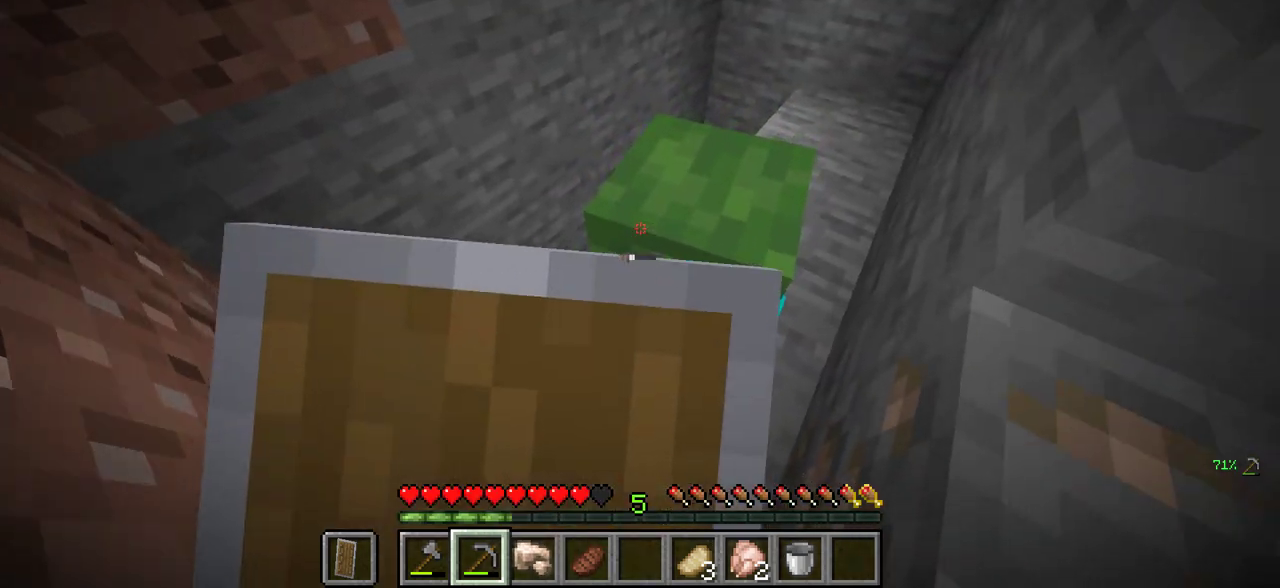
{"keys": [], "mouse": ["right"], "events": []}
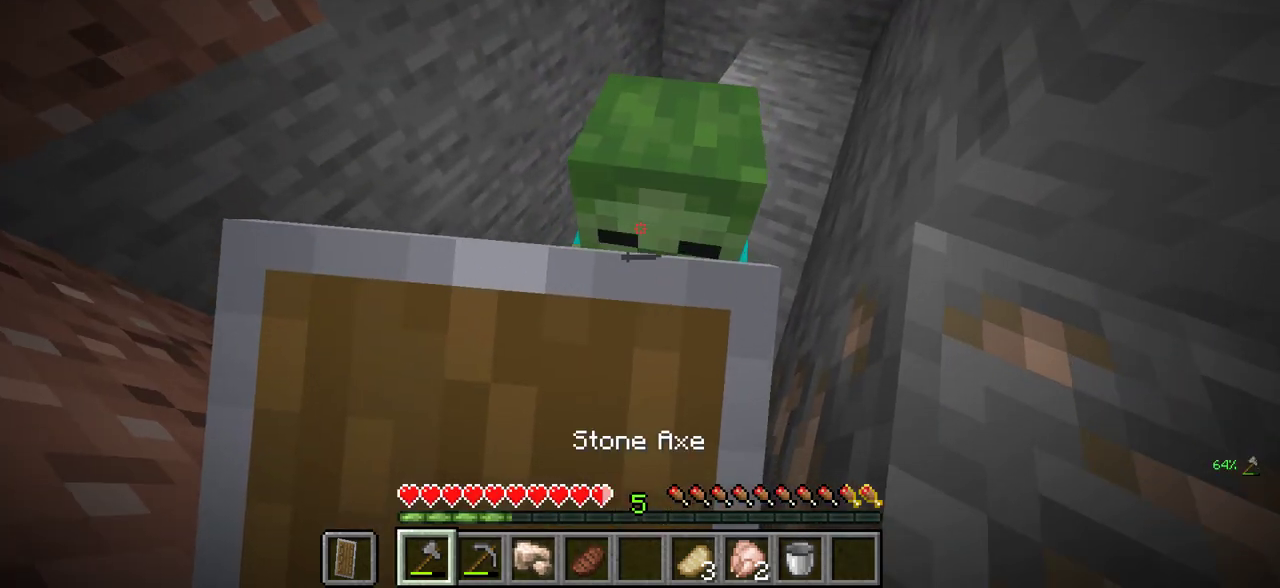
{"keys": [], "mouse": ["right"], "events": []}
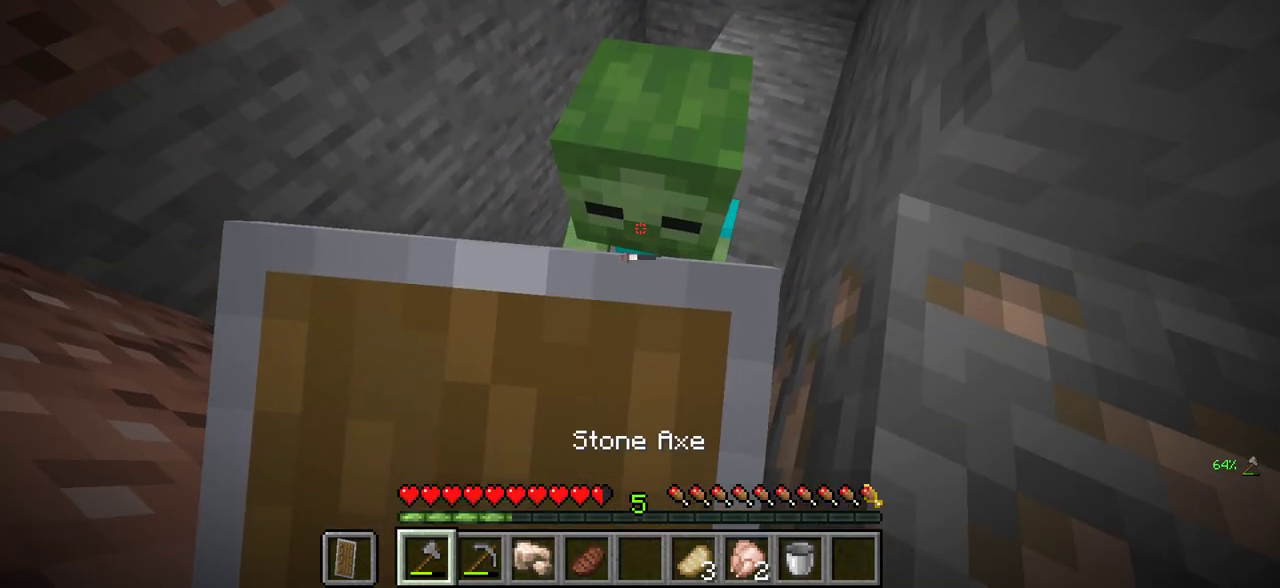
{"keys": [], "mouse": ["right"], "events": []}
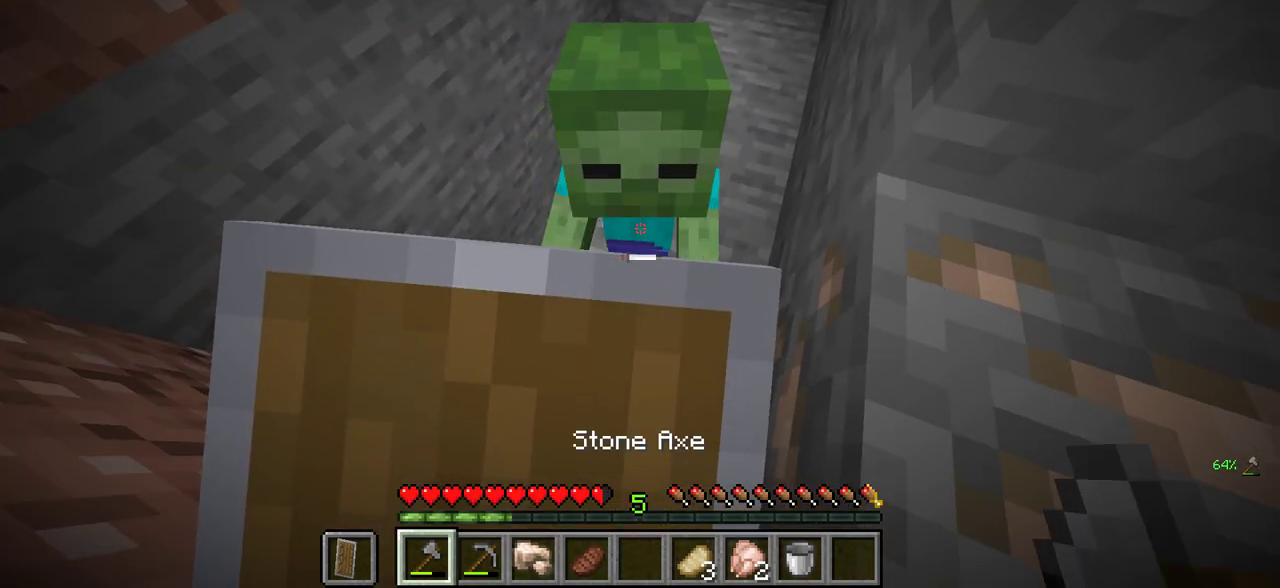
{"keys": [], "mouse": ["right"], "events": [[283, "mouse_right", "up"], [333, "mouse_left", "down"], [433, "mouse_right", "down"], [450, "mouse_left", "up"]]}
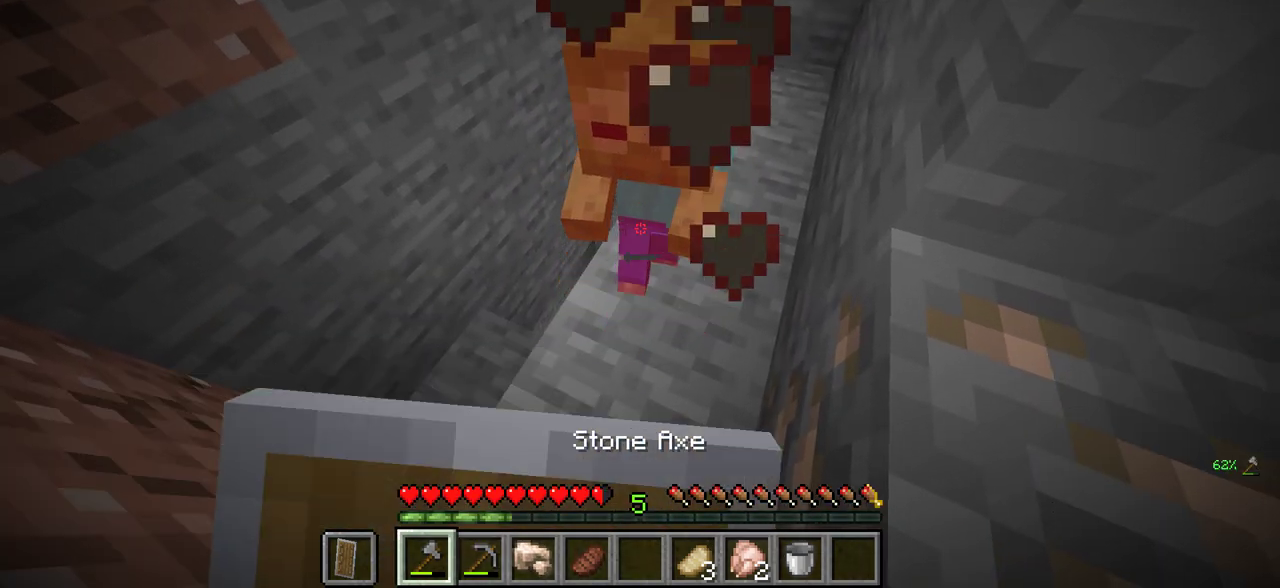
{"keys": ["w"], "mouse": ["right"], "events": [[283, "w", "down"]]}
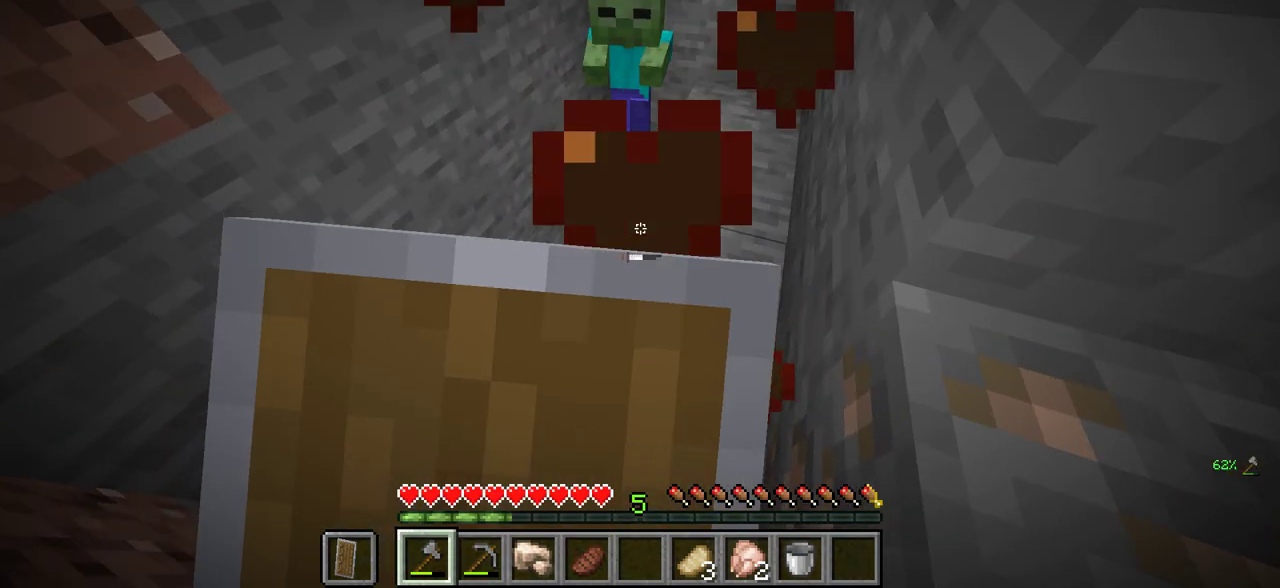
{"keys": [], "mouse": ["right"], "events": [[450, "w", "up"]]}
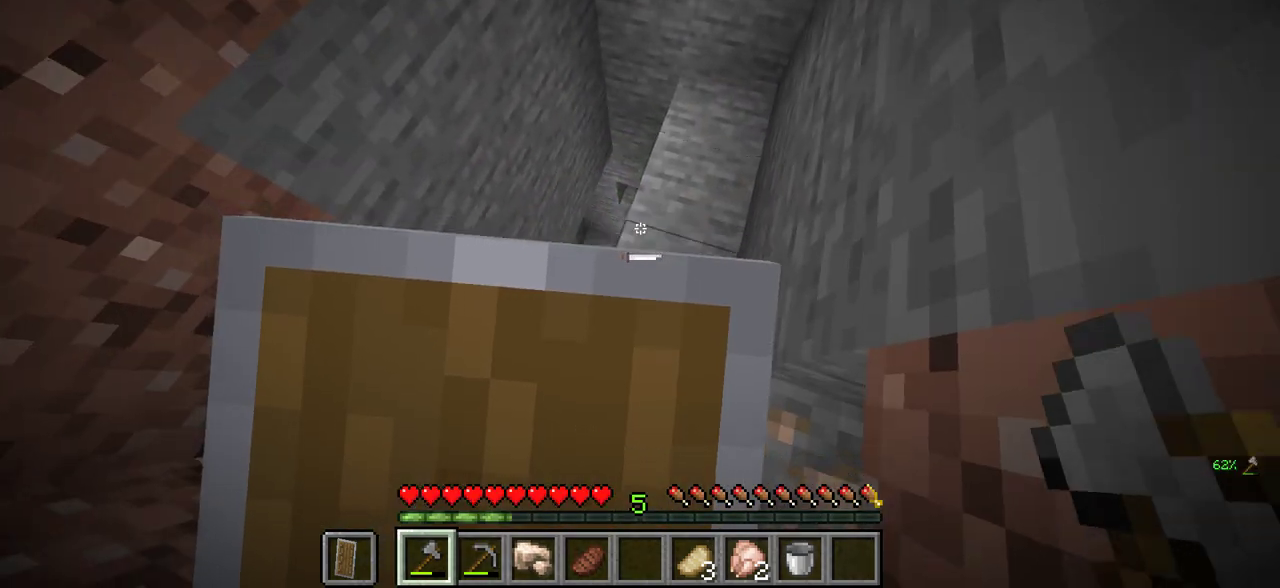
{"keys": [], "mouse": [], "events": [[83, "a", "down"], [83, "mouse_right", "up"], [216, "a", "up"], [250, "d", "down"], [483, "d", "up"]]}
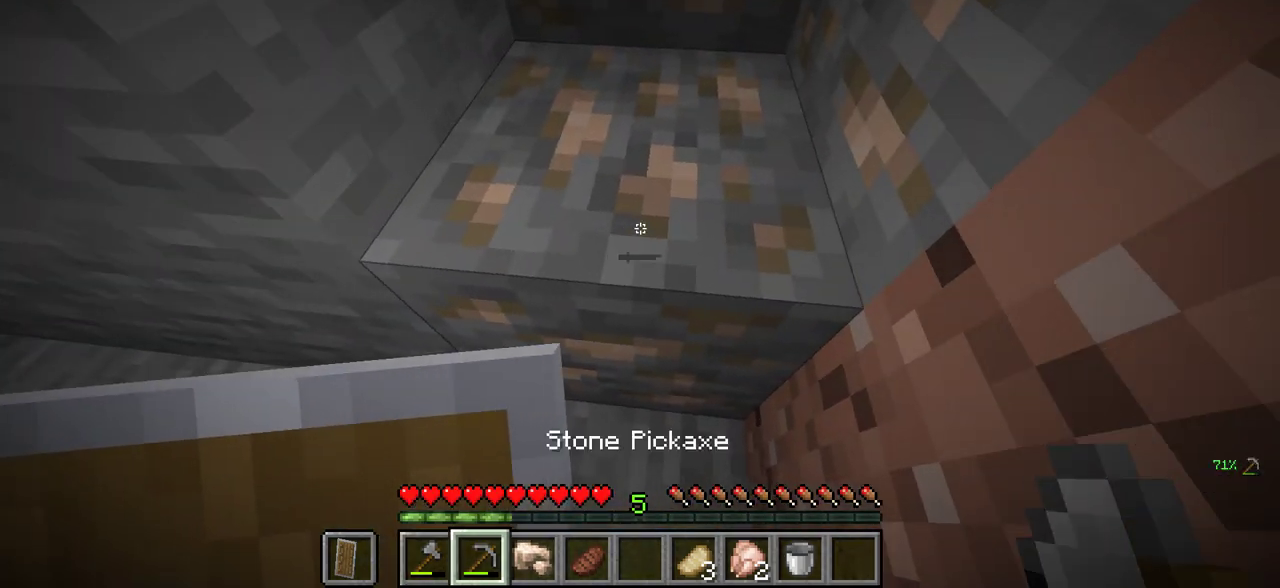
{"keys": [], "mouse": ["left"], "events": [[16, "mouse_left", "down"]]}
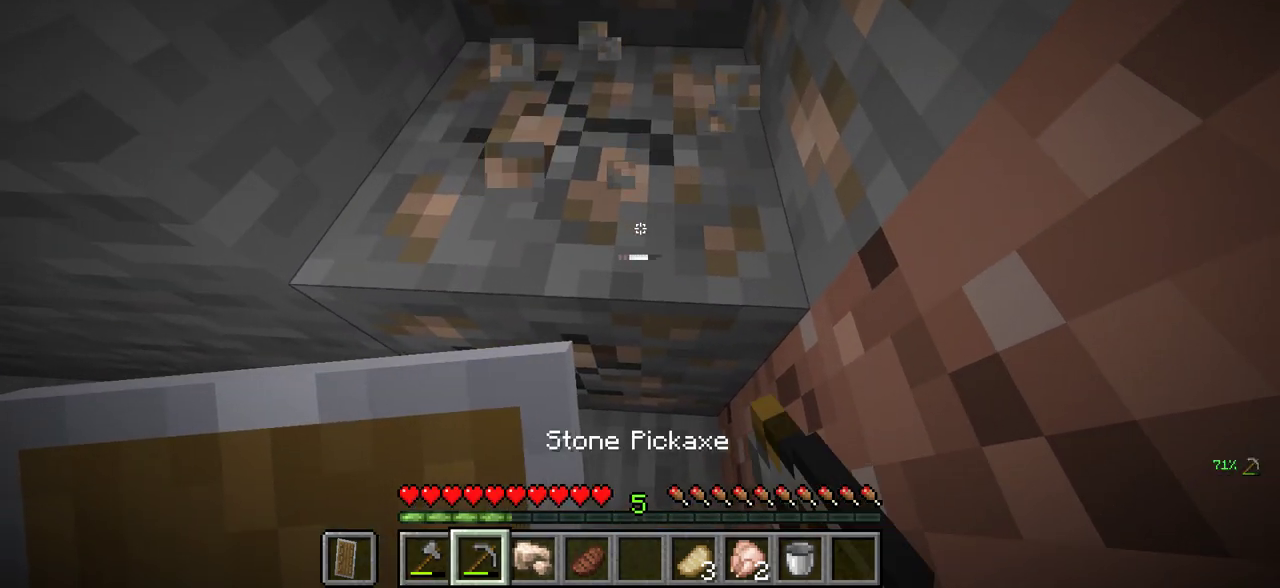
{"keys": [], "mouse": ["left"], "events": []}
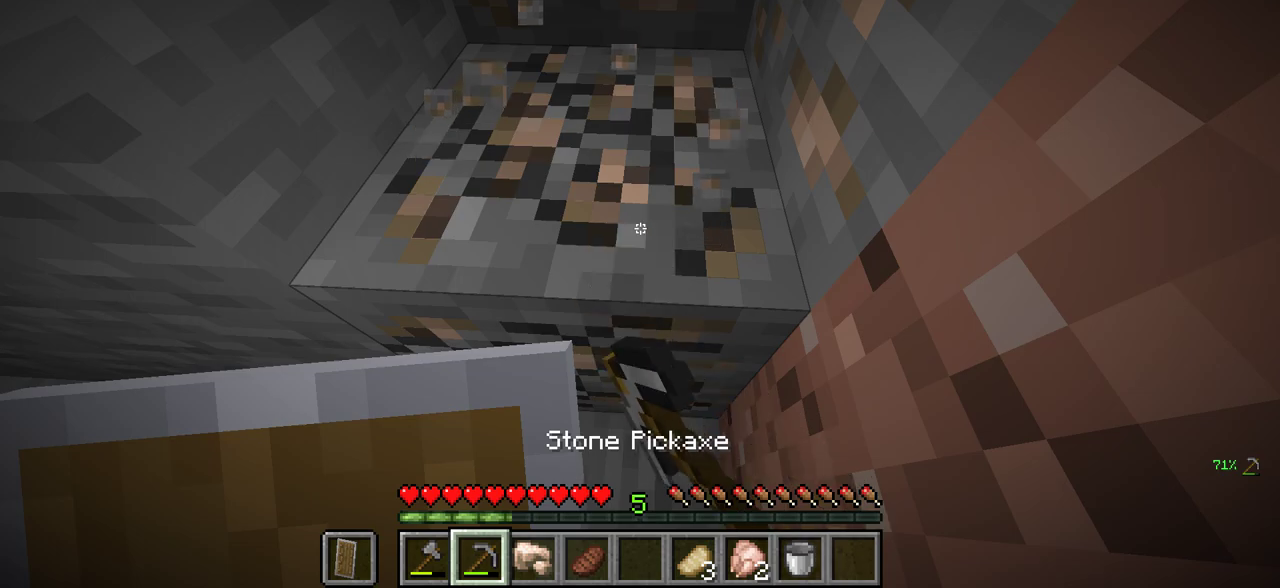
{"keys": ["w"], "mouse": ["left"], "events": [[366, "w", "down"]]}
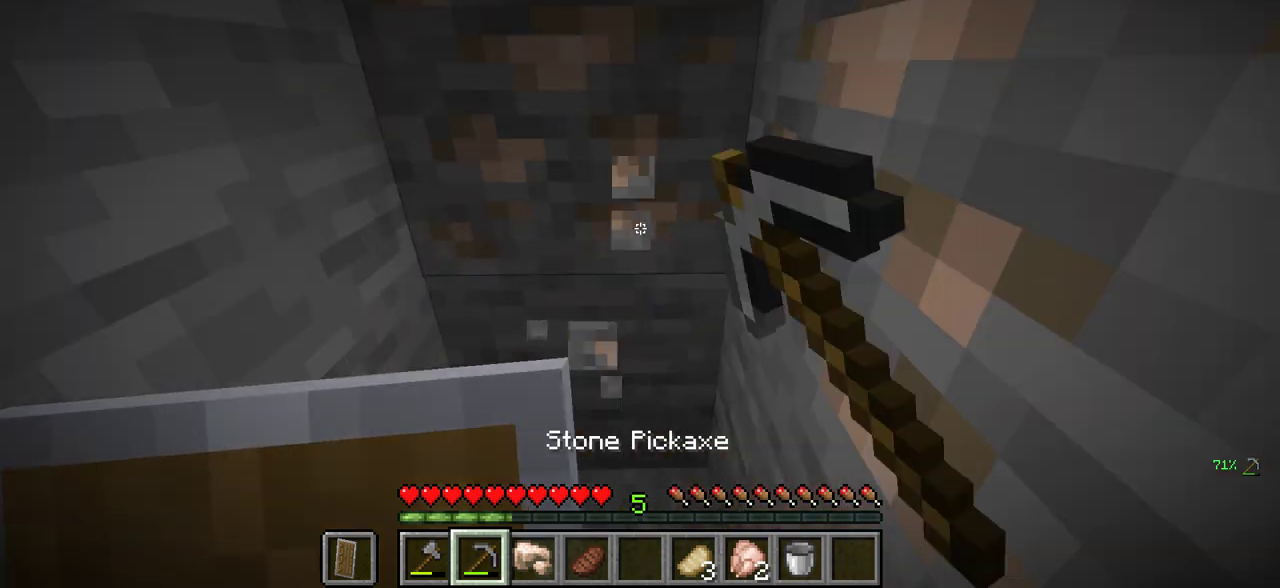
{"keys": [], "mouse": ["left"], "events": [[100, "w", "up"]]}
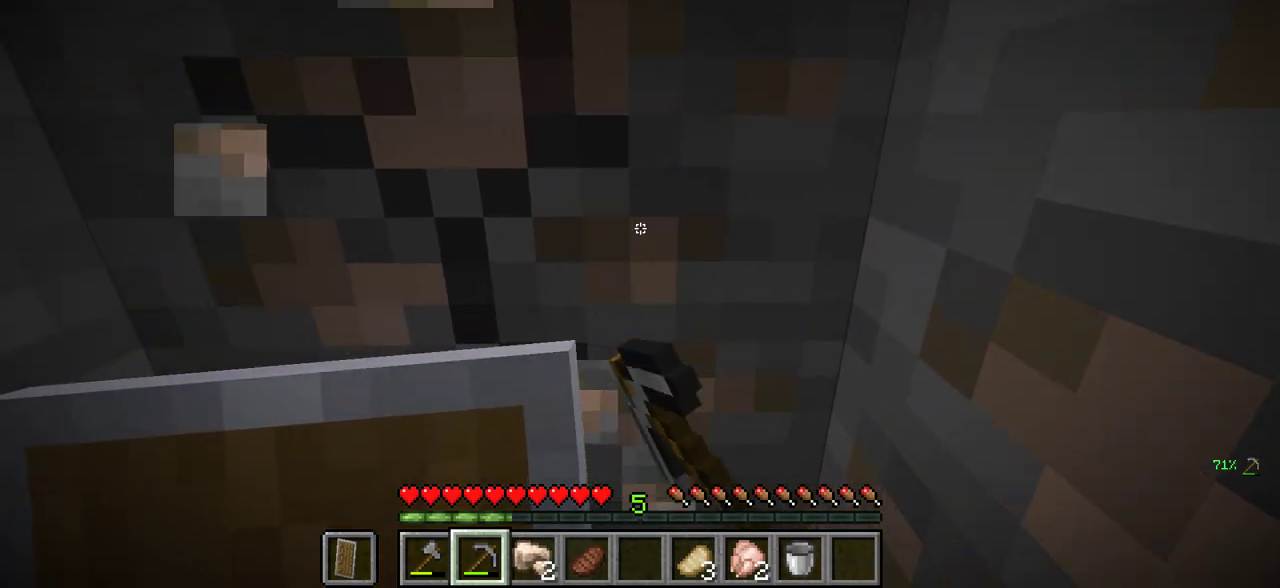
{"keys": [], "mouse": ["left"], "events": [[66, "s", "down"], [183, "s", "up"]]}
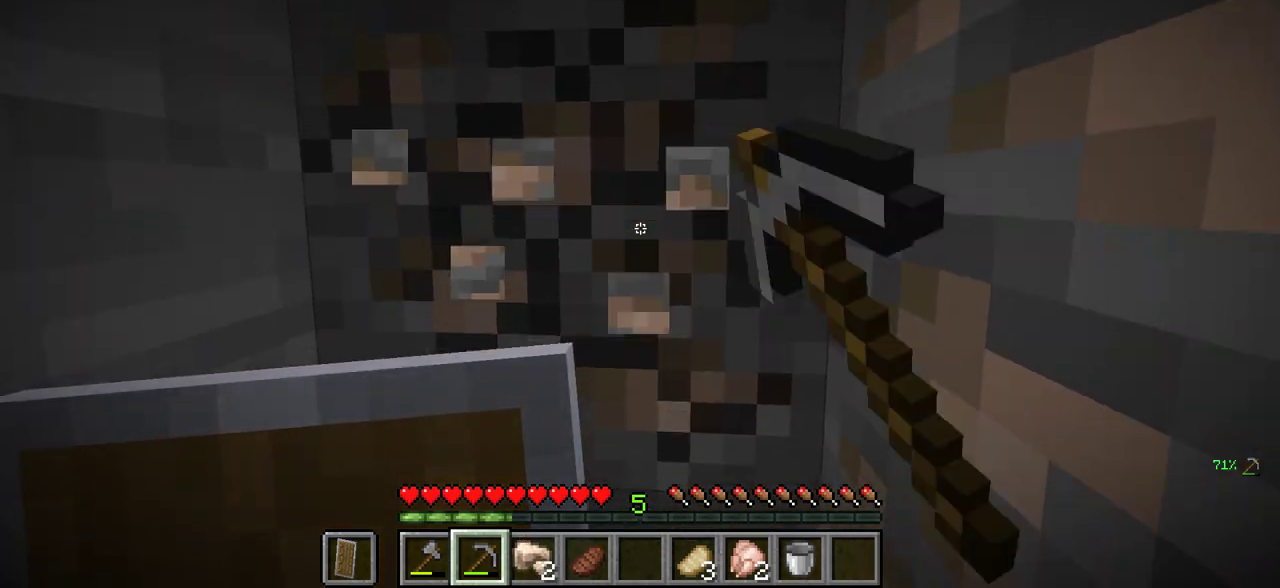
{"keys": ["a", "w"], "mouse": ["left"], "events": [[33, "s", "down"], [366, "s", "up"], [416, "a", "down"], [483, "w", "down"]]}
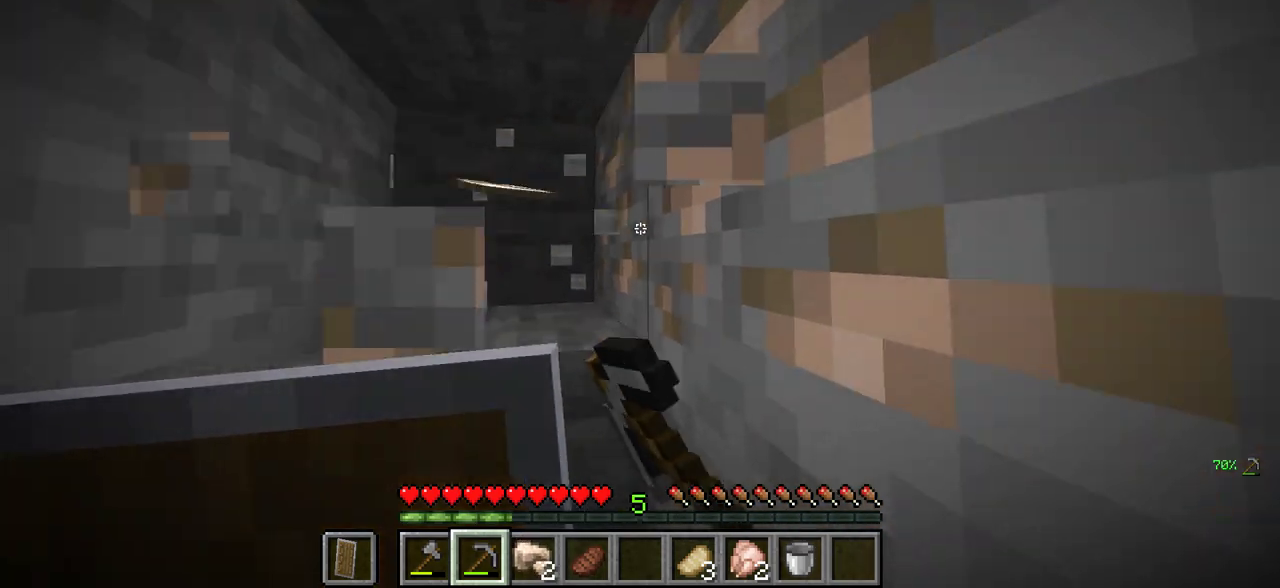
{"keys": ["a"], "mouse": ["left"], "events": [[266, "w", "up"]]}
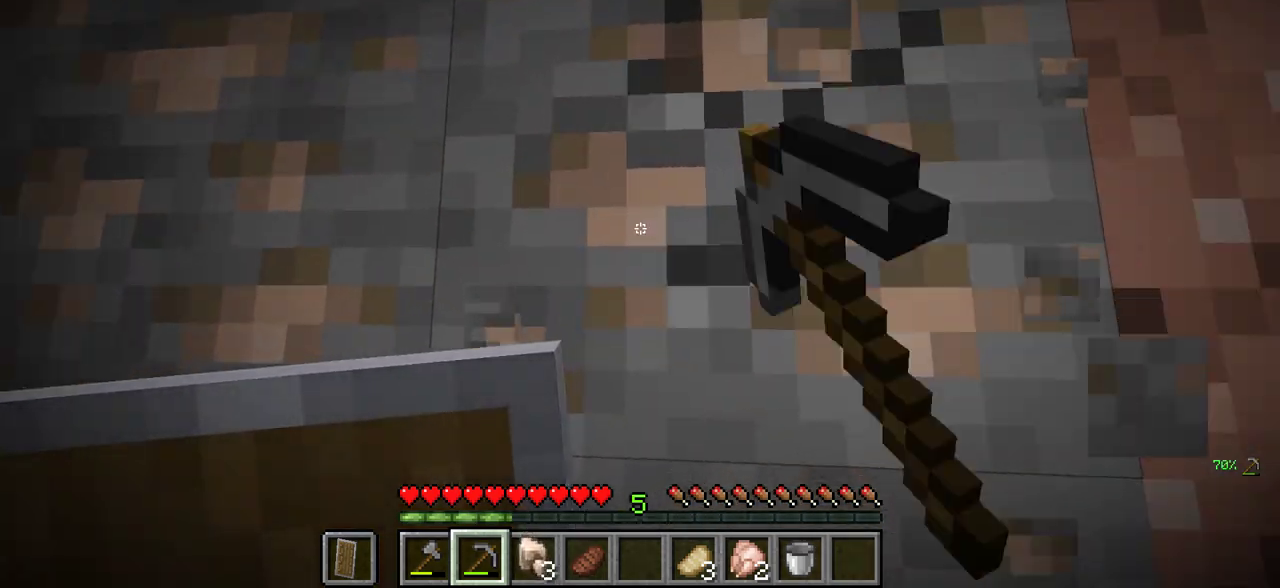
{"keys": ["d", "s"], "mouse": ["left"], "events": [[66, "a", "up"], [150, "d", "down"], [216, "s", "down"]]}
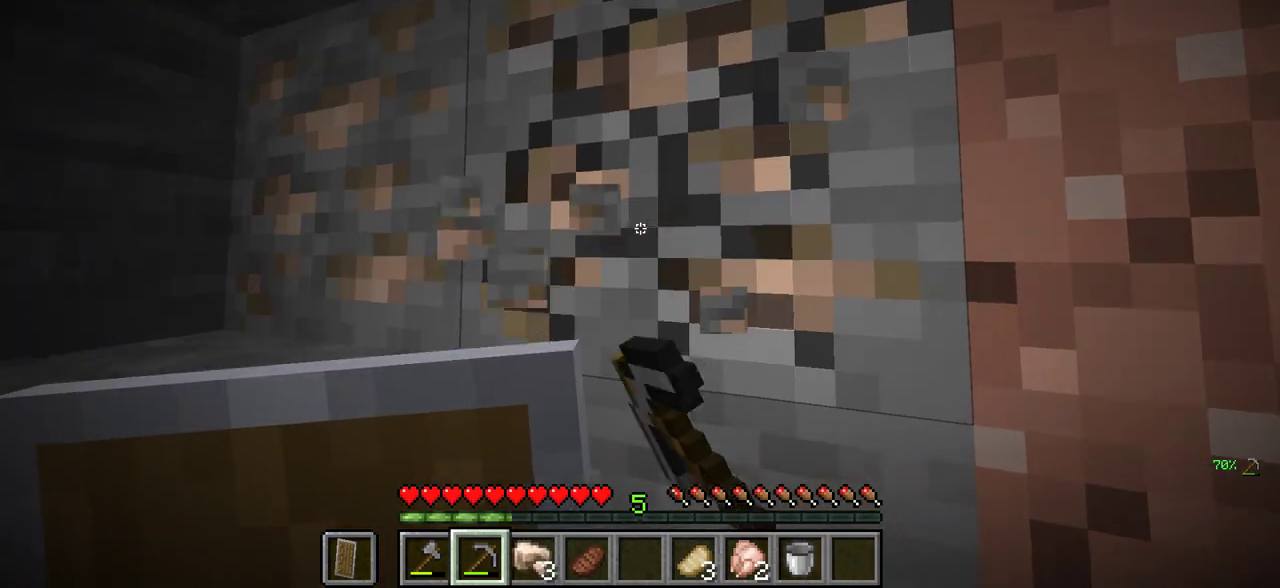
{"keys": ["d"], "mouse": ["left"], "events": [[50, "s", "up"]]}
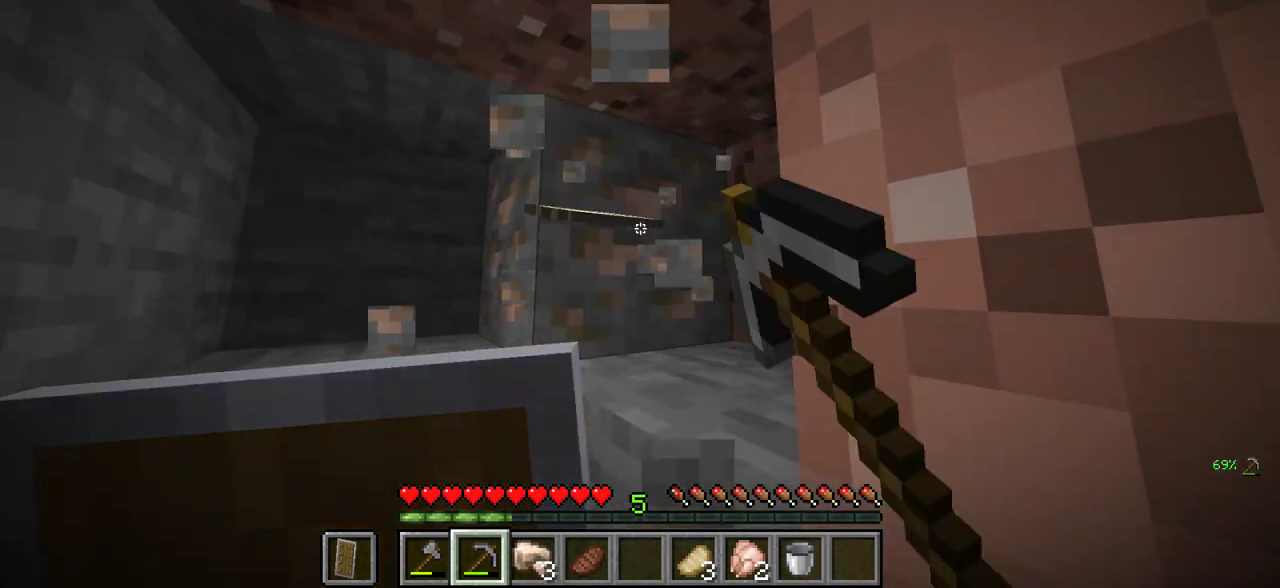
{"keys": ["a", "w"], "mouse": ["left"], "events": [[50, "d", "up"], [50, "w", "down"], [400, "a", "down"]]}
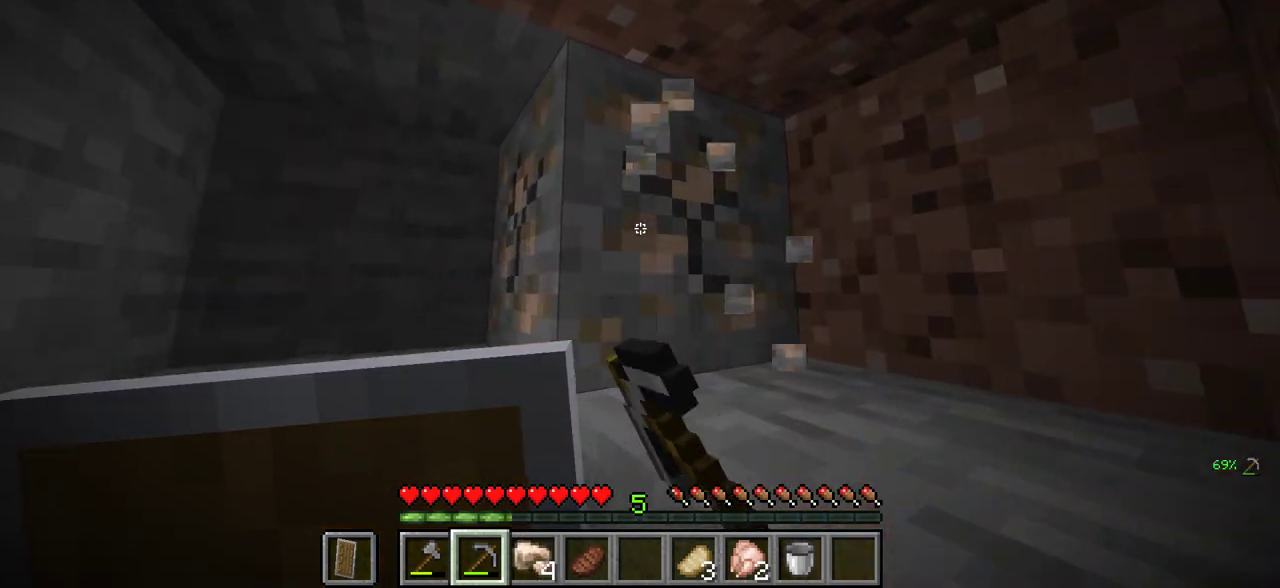
{"keys": ["w"], "mouse": ["left"], "events": [[316, "a", "up"]]}
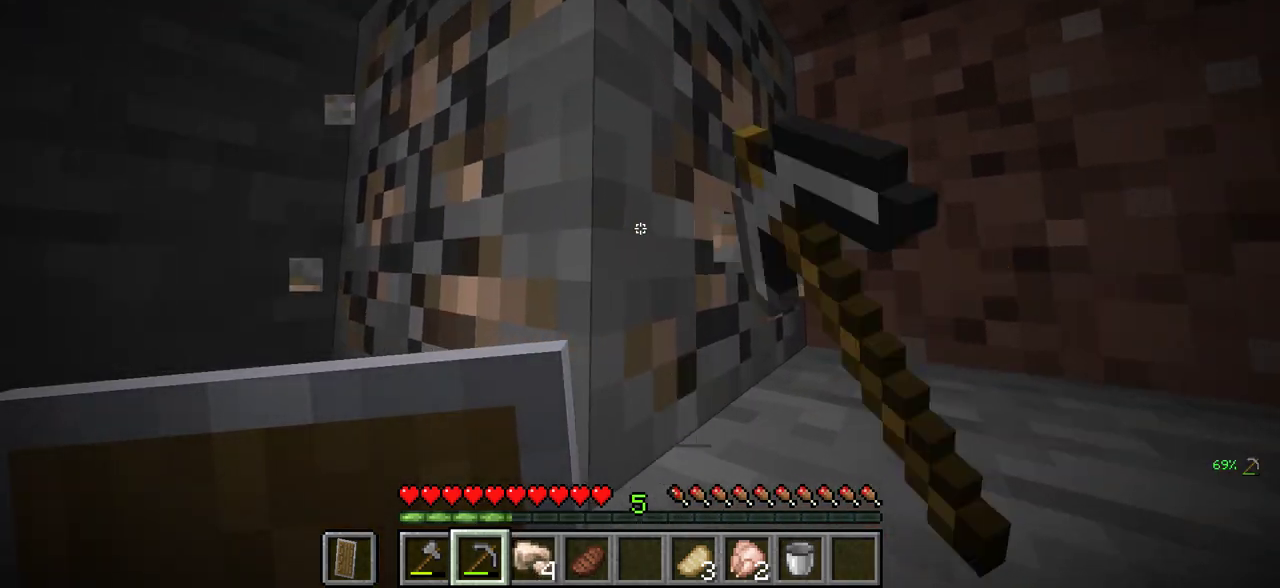
{"keys": ["w"], "mouse": [], "events": [[483, "mouse_left", "up"]]}
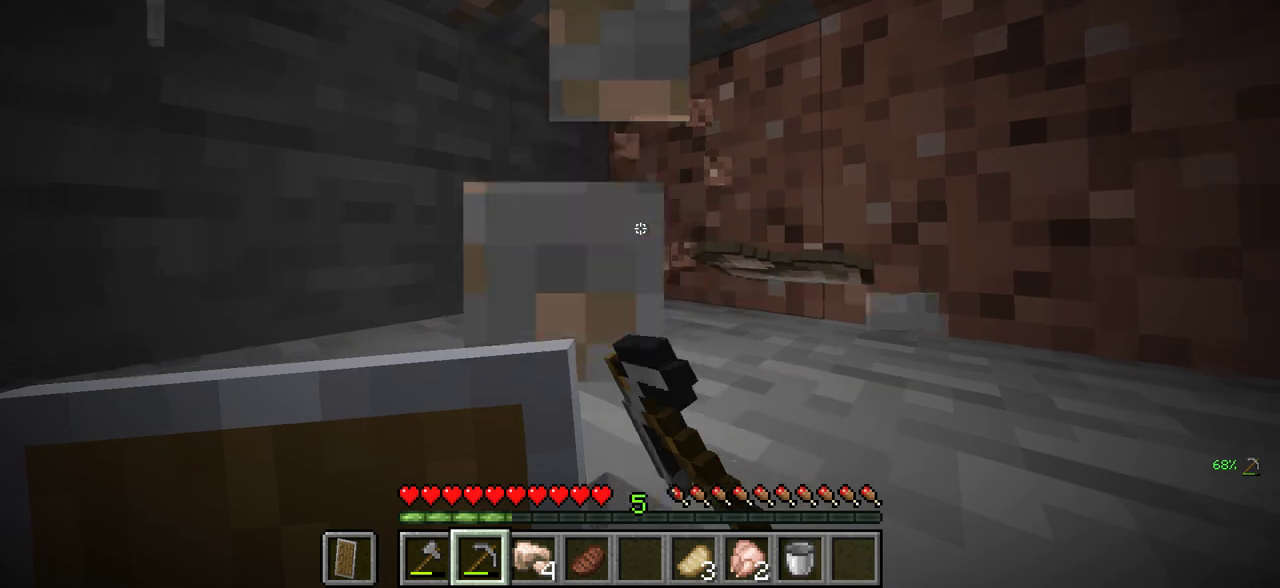
{"keys": ["w"], "mouse": ["left"], "events": [[350, "mouse_left", "down"]]}
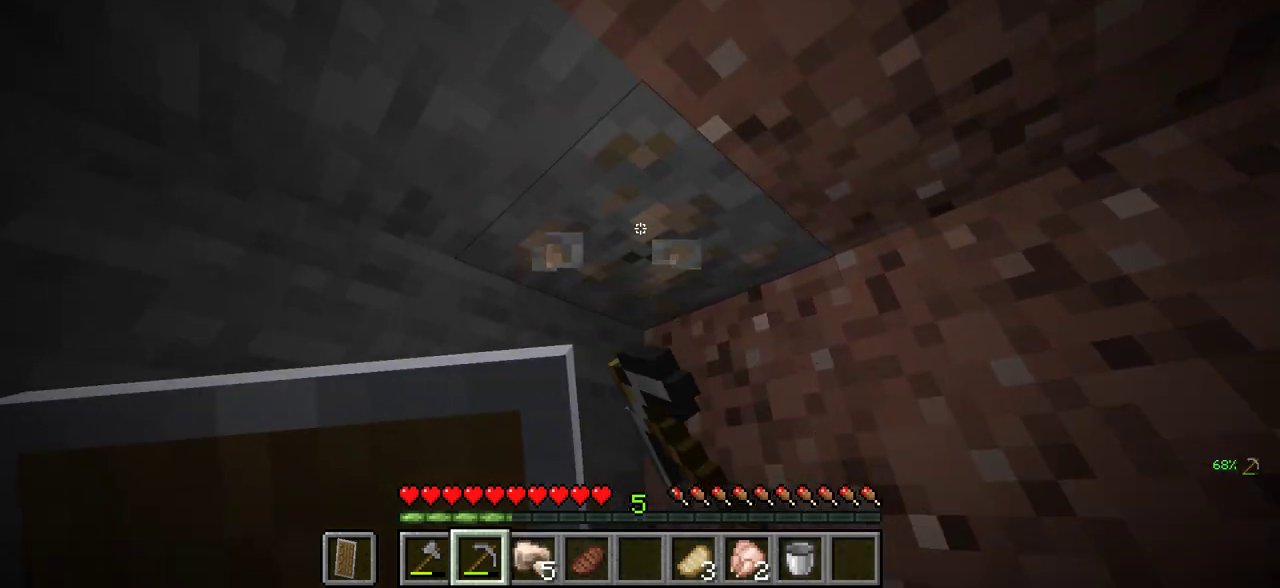
{"keys": ["w"], "mouse": ["left"], "events": []}
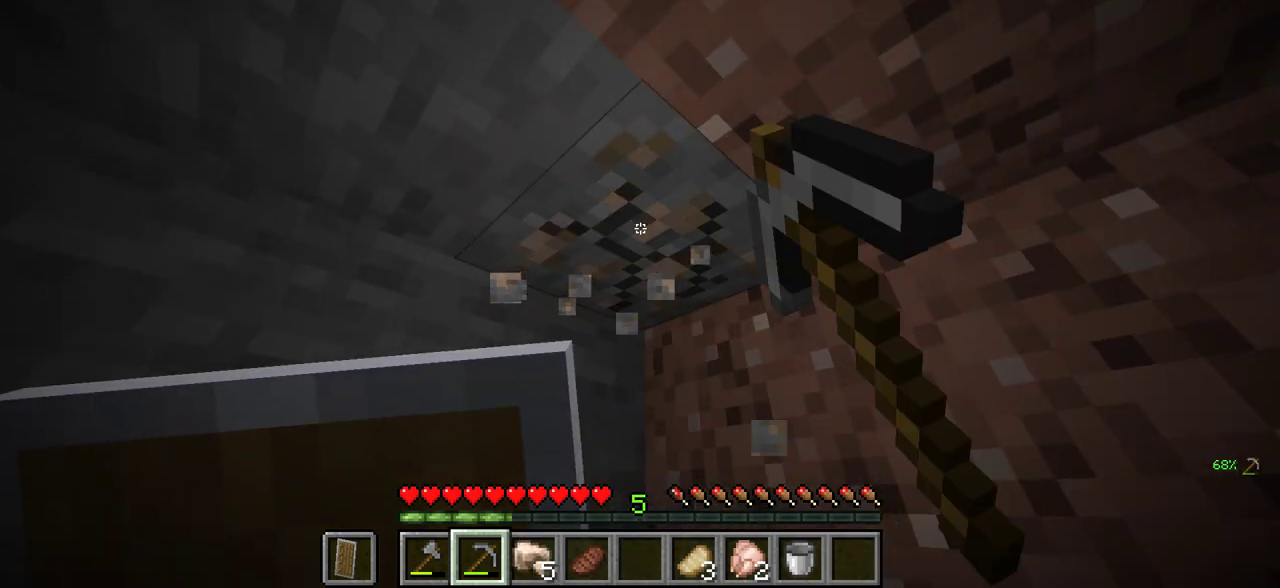
{"keys": ["w"], "mouse": ["left"], "events": []}
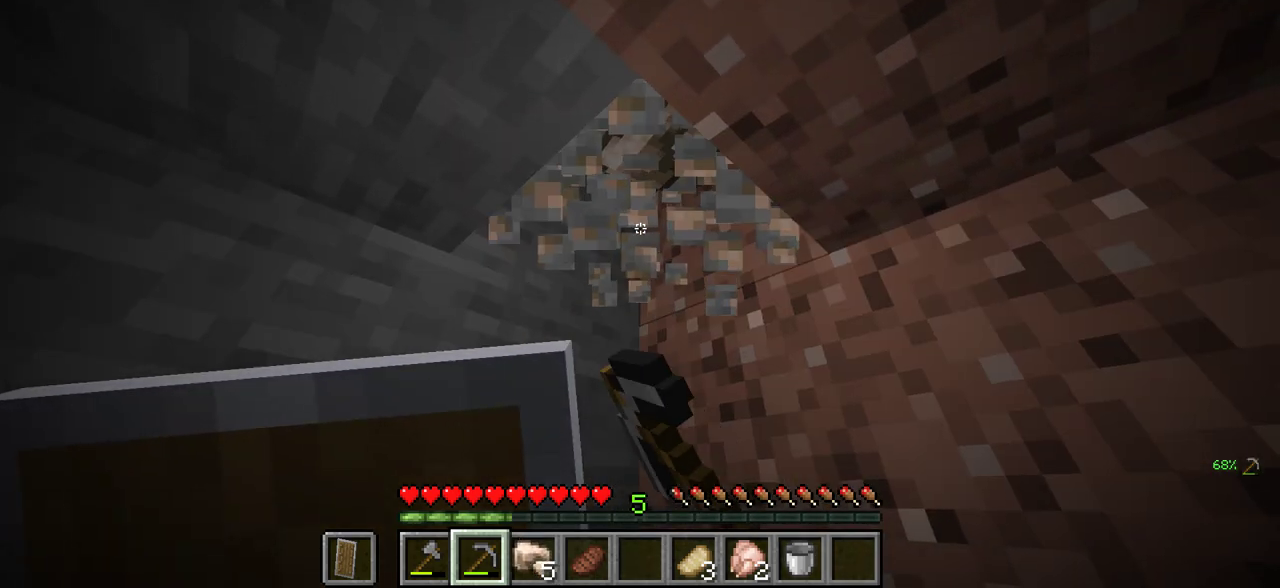
{"keys": ["w"], "mouse": [], "events": [[183, "mouse_left", "up"]]}
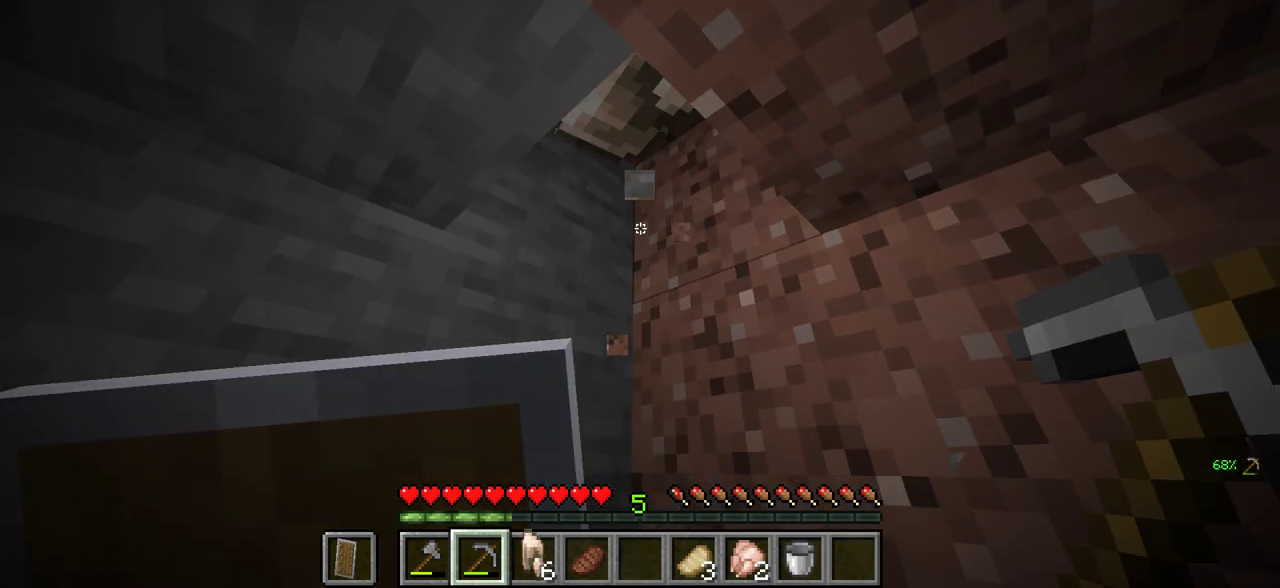
{"keys": ["w"], "mouse": [], "events": []}
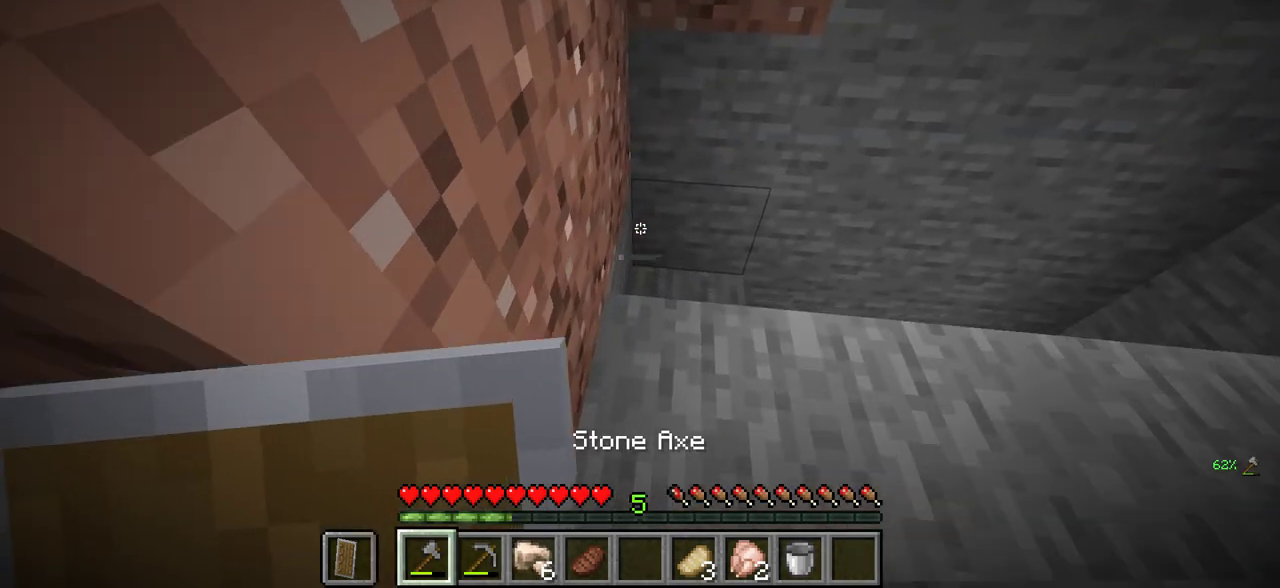
{"keys": ["w"], "mouse": [], "events": [[83, "w", "up"], [333, "w", "down"]]}
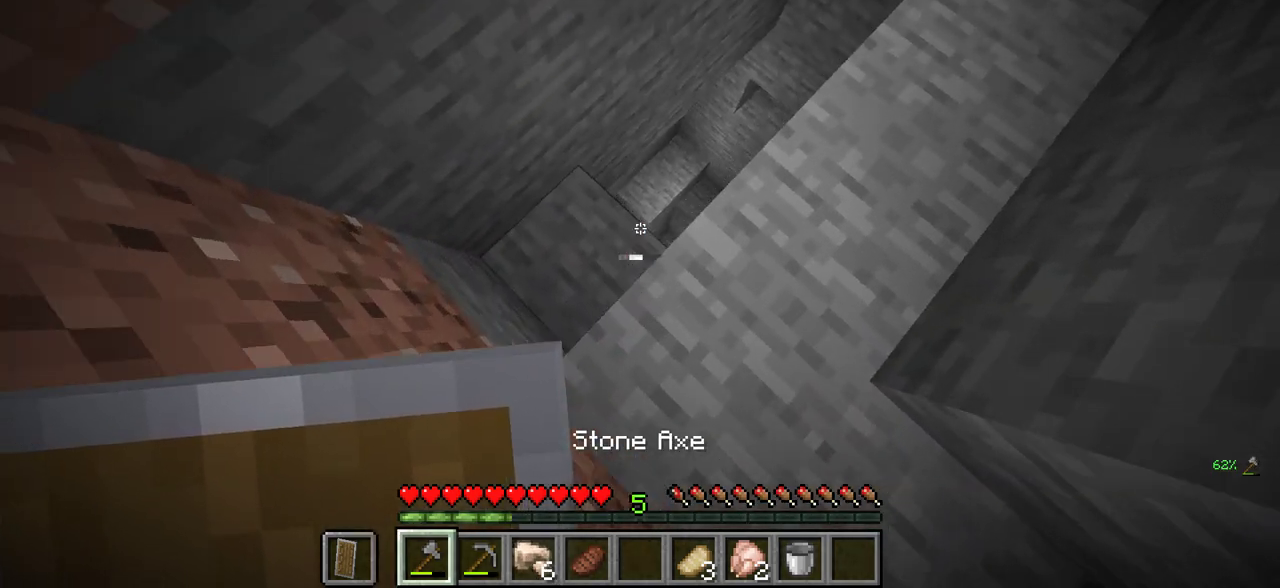
{"keys": ["w"], "mouse": [], "events": [[16, "a", "down"], [66, "w", "up"], [200, "a", "up"], [466, "w", "down"]]}